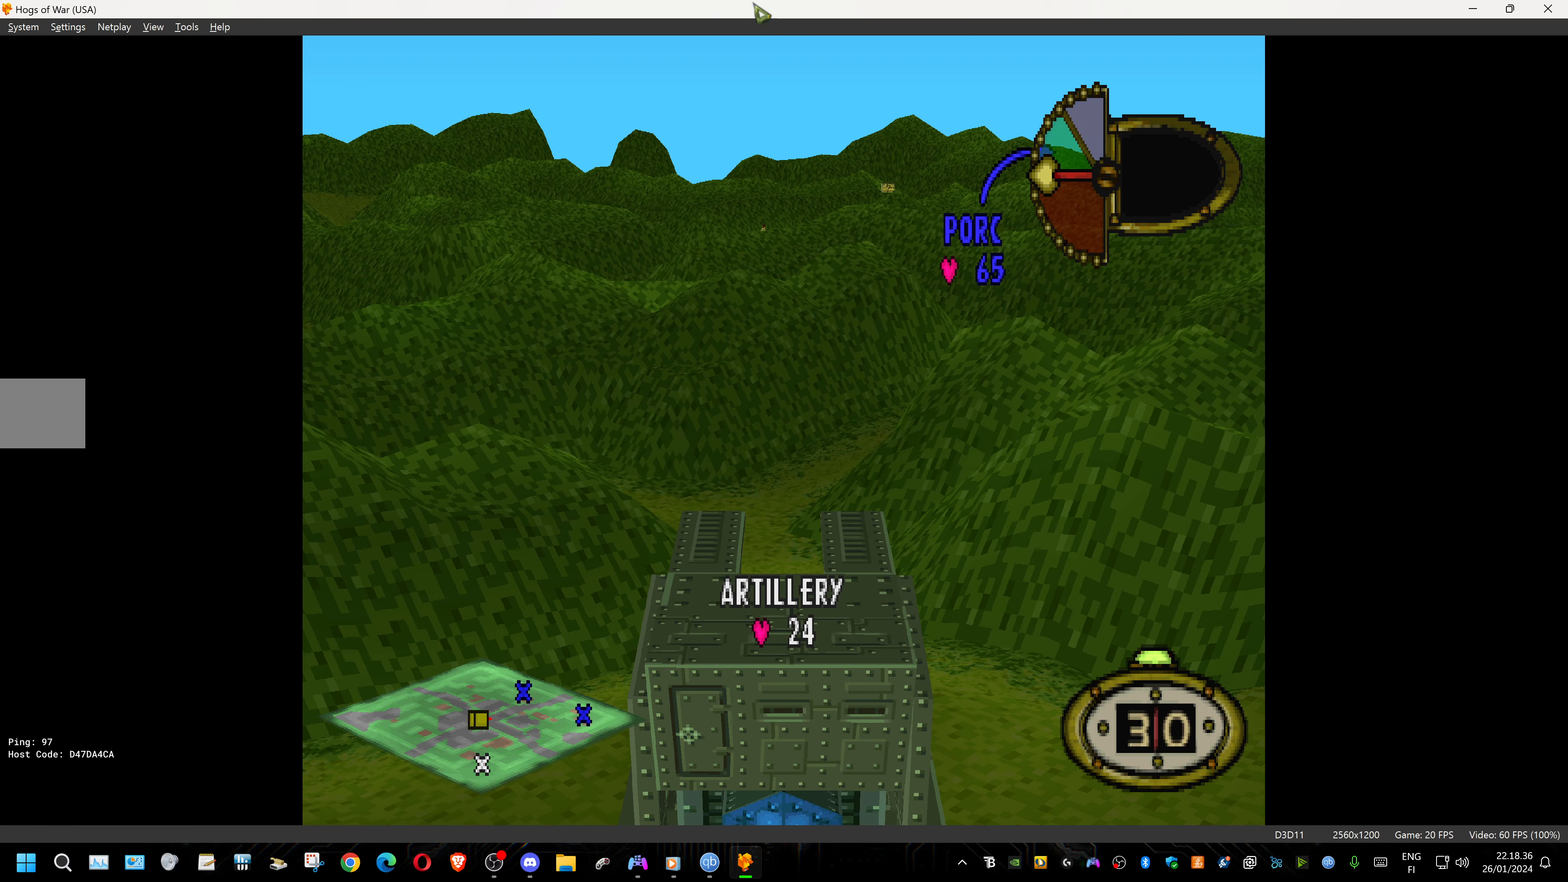
Gameplay with a controller (PlayStation layout); each line is a JSON object with the inputs held at the frame after it. "events" lists button and stick changes between this image and that frame as [ms after this image, input, new state], when the widget could be followed in between. Not read: left_stick right_stick.
{"buttons": ["TRIANGLE"], "events": [[400, "TRIANGLE", "down"]]}
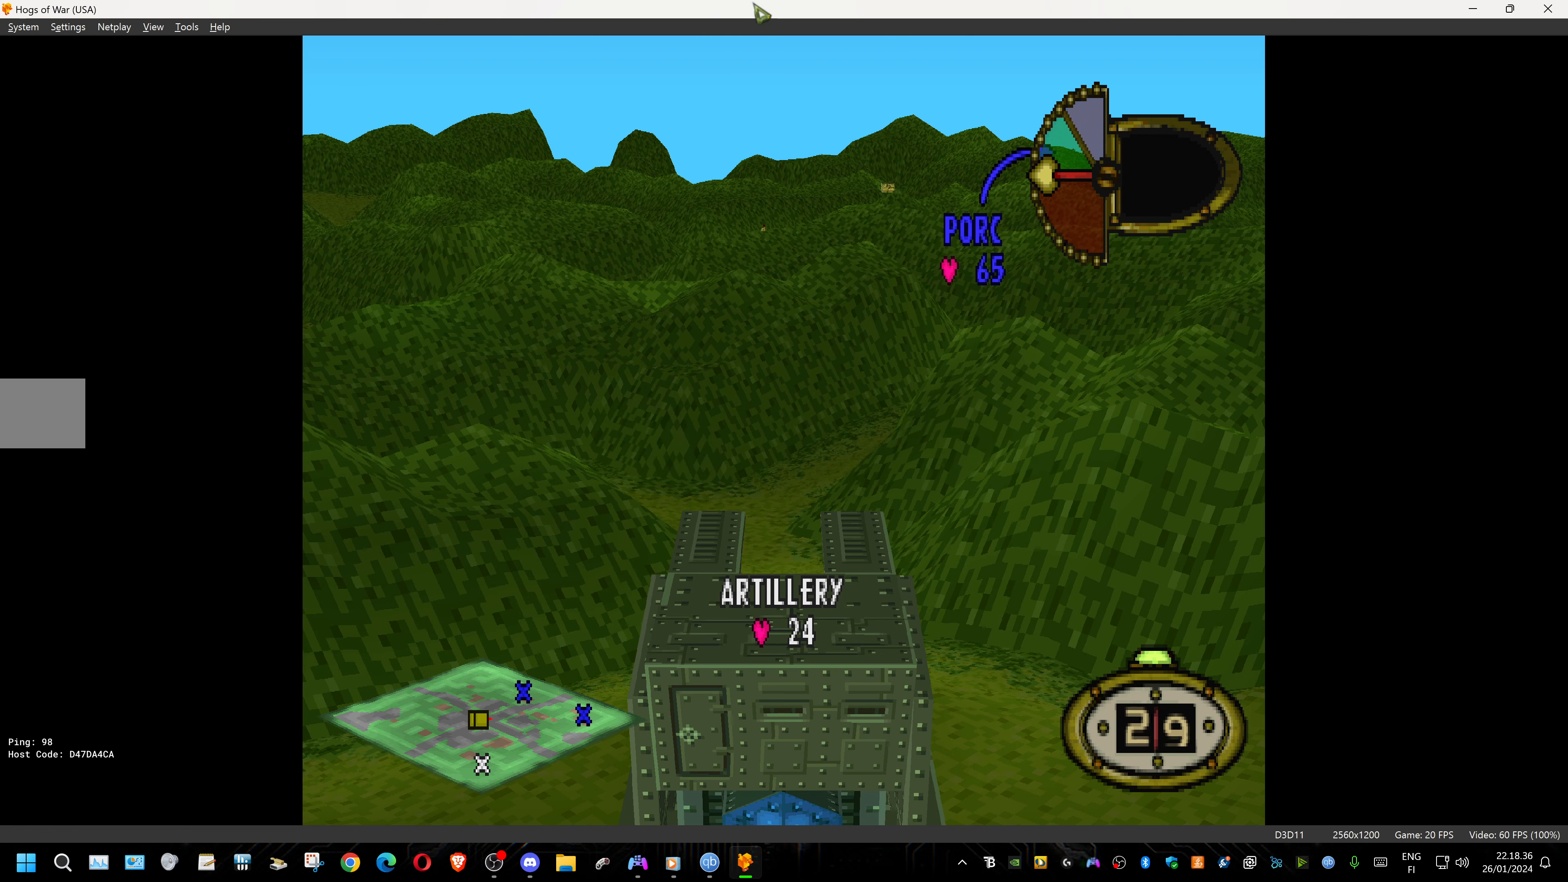
{"buttons": ["DPAD_LEFT"], "events": [[66, "TRIANGLE", "up"], [433, "DPAD_LEFT", "down"]]}
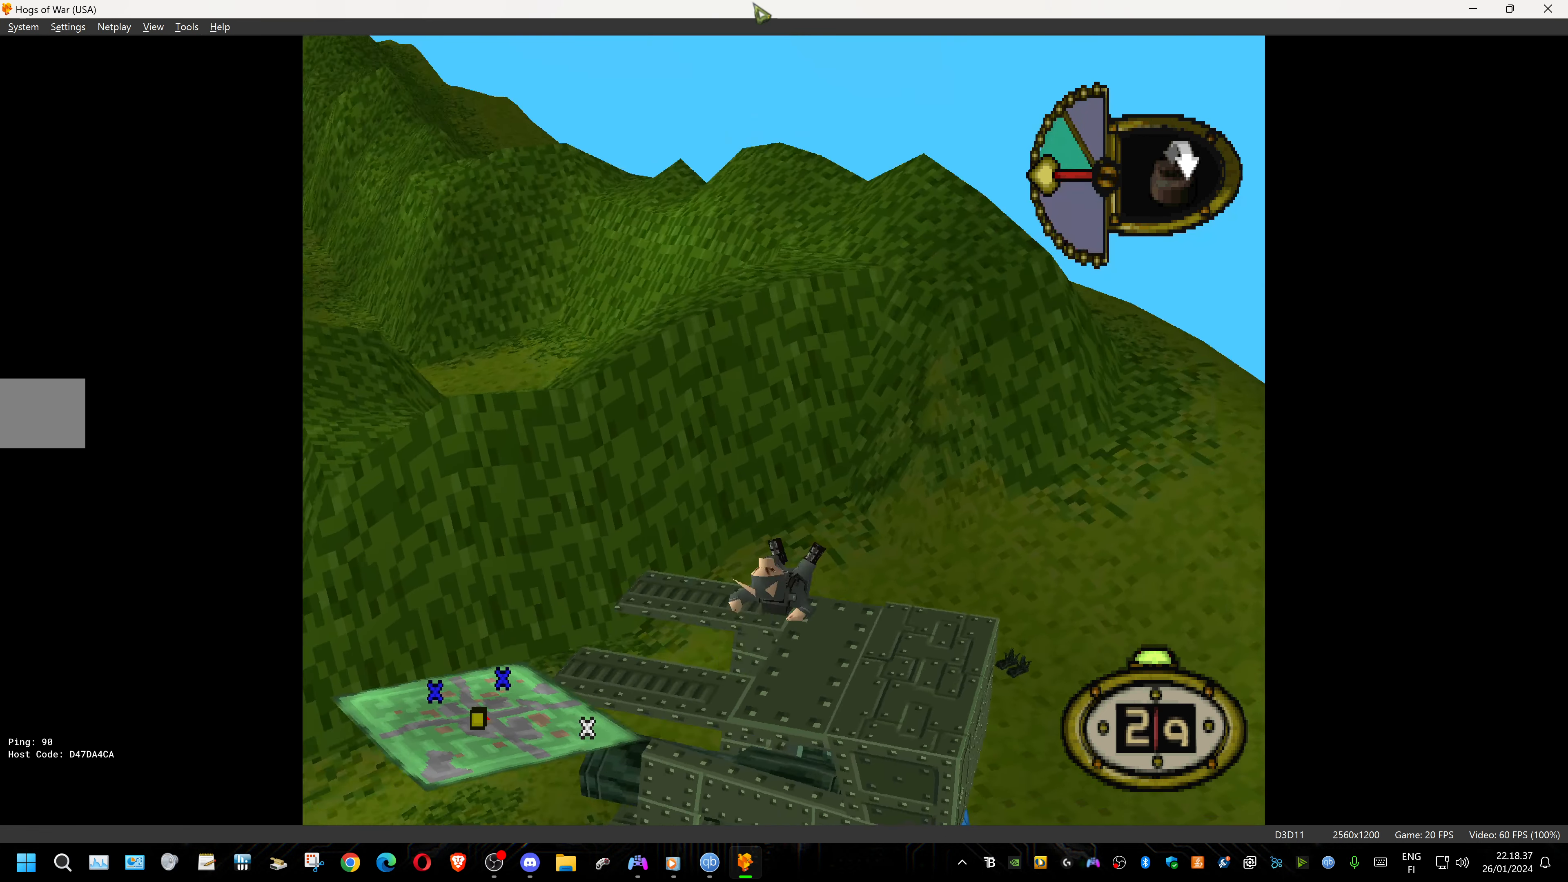
{"buttons": ["DPAD_LEFT"], "events": []}
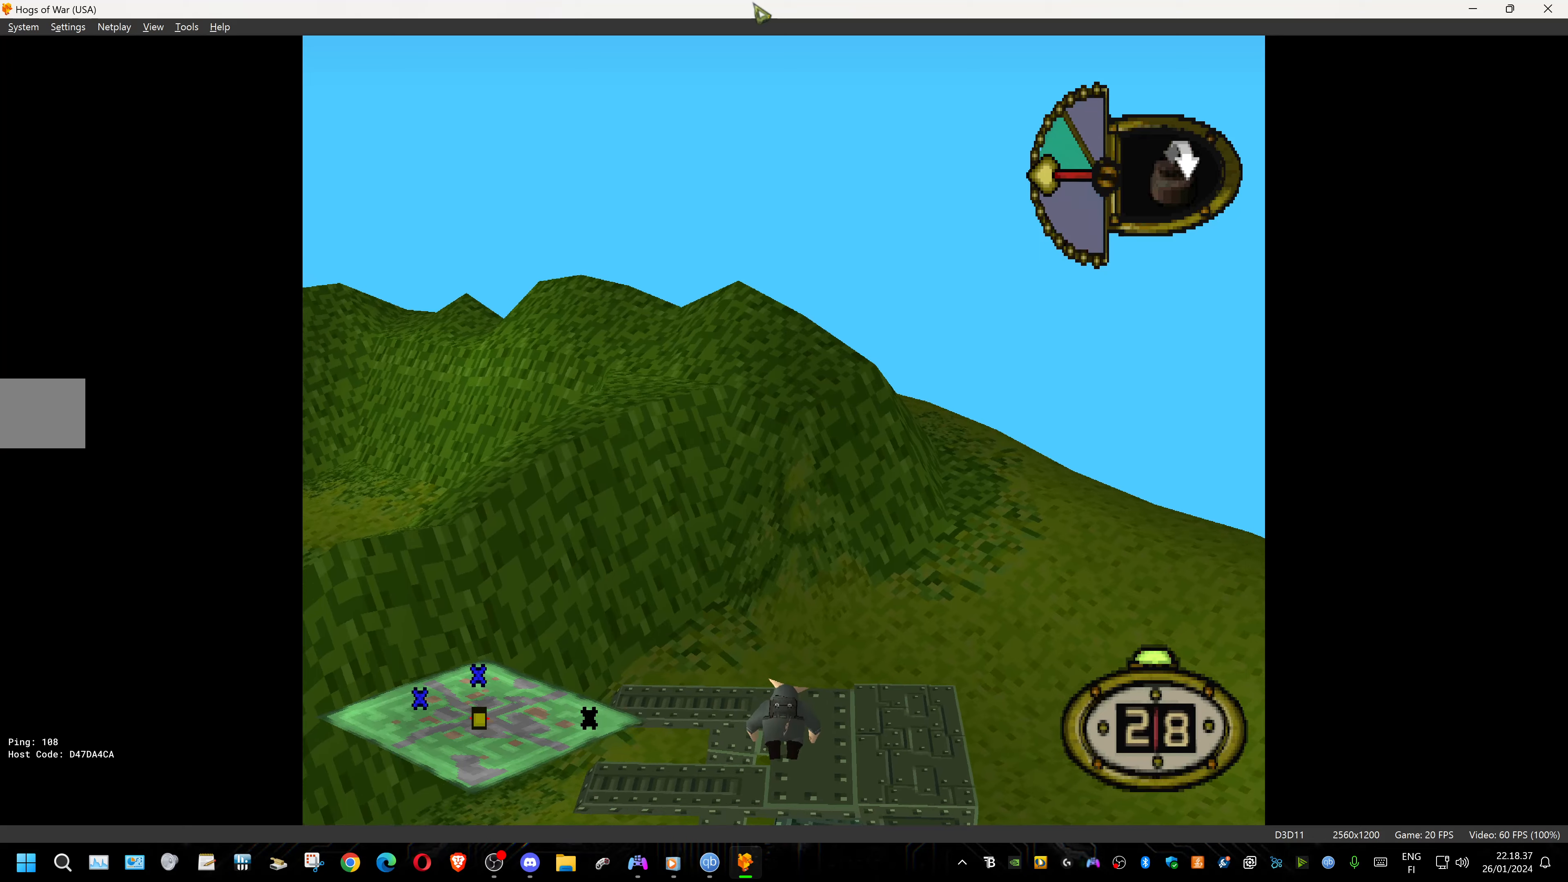
{"buttons": ["DPAD_UP"], "events": [[17, "DPAD_UP", "down"], [167, "DPAD_LEFT", "up"]]}
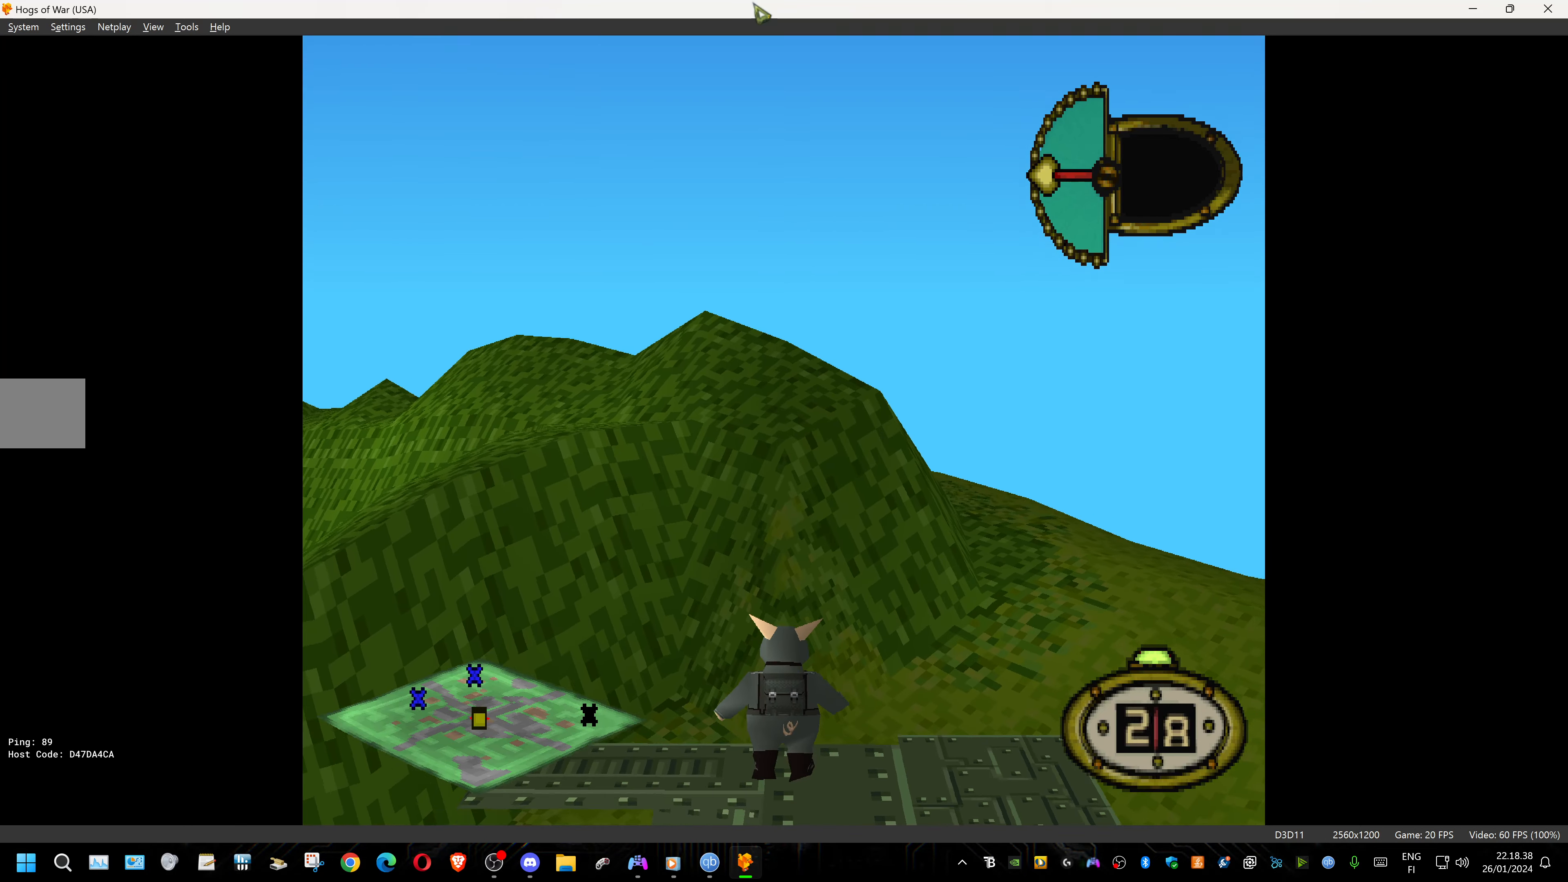
{"buttons": ["DPAD_UP", "DPAD_LEFT"], "events": [[133, "DPAD_LEFT", "down"]]}
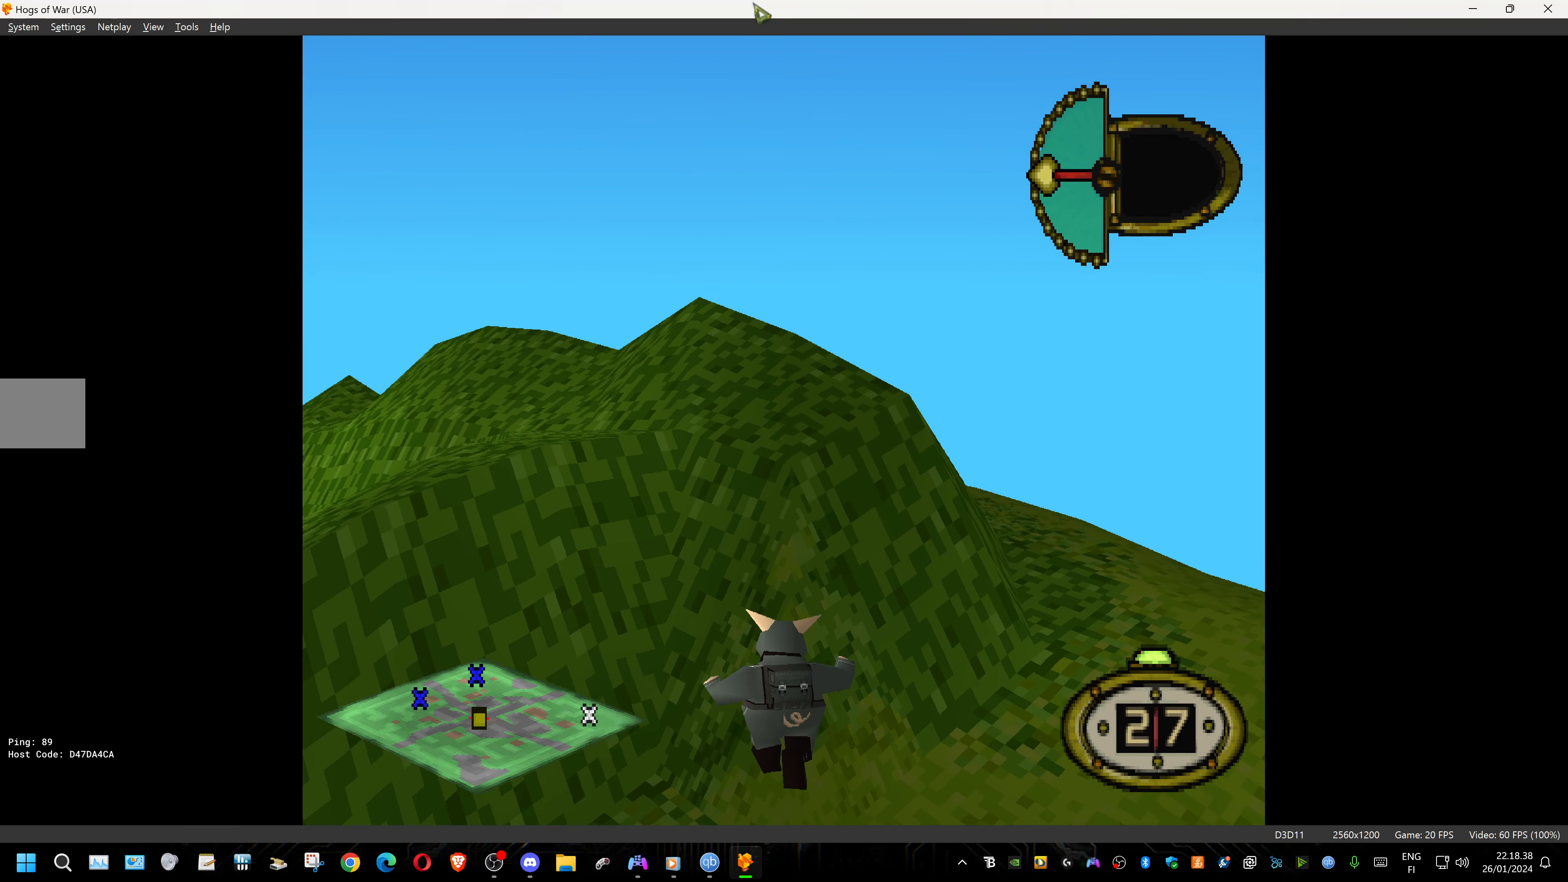
{"buttons": ["DPAD_UP", "DPAD_LEFT"], "events": []}
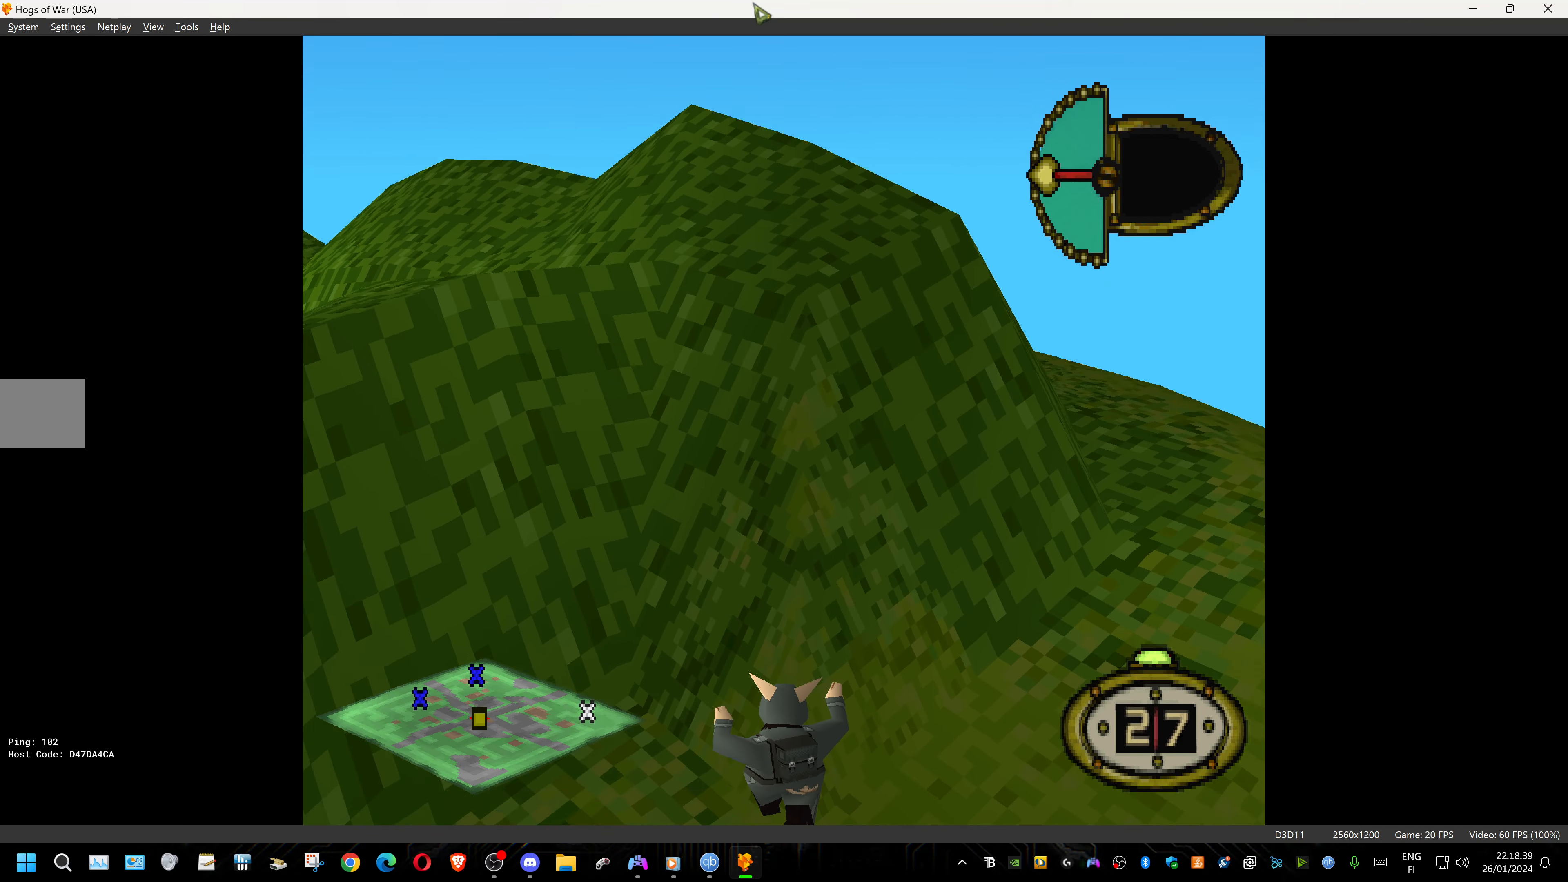
{"buttons": ["DPAD_UP", "DPAD_LEFT"], "events": []}
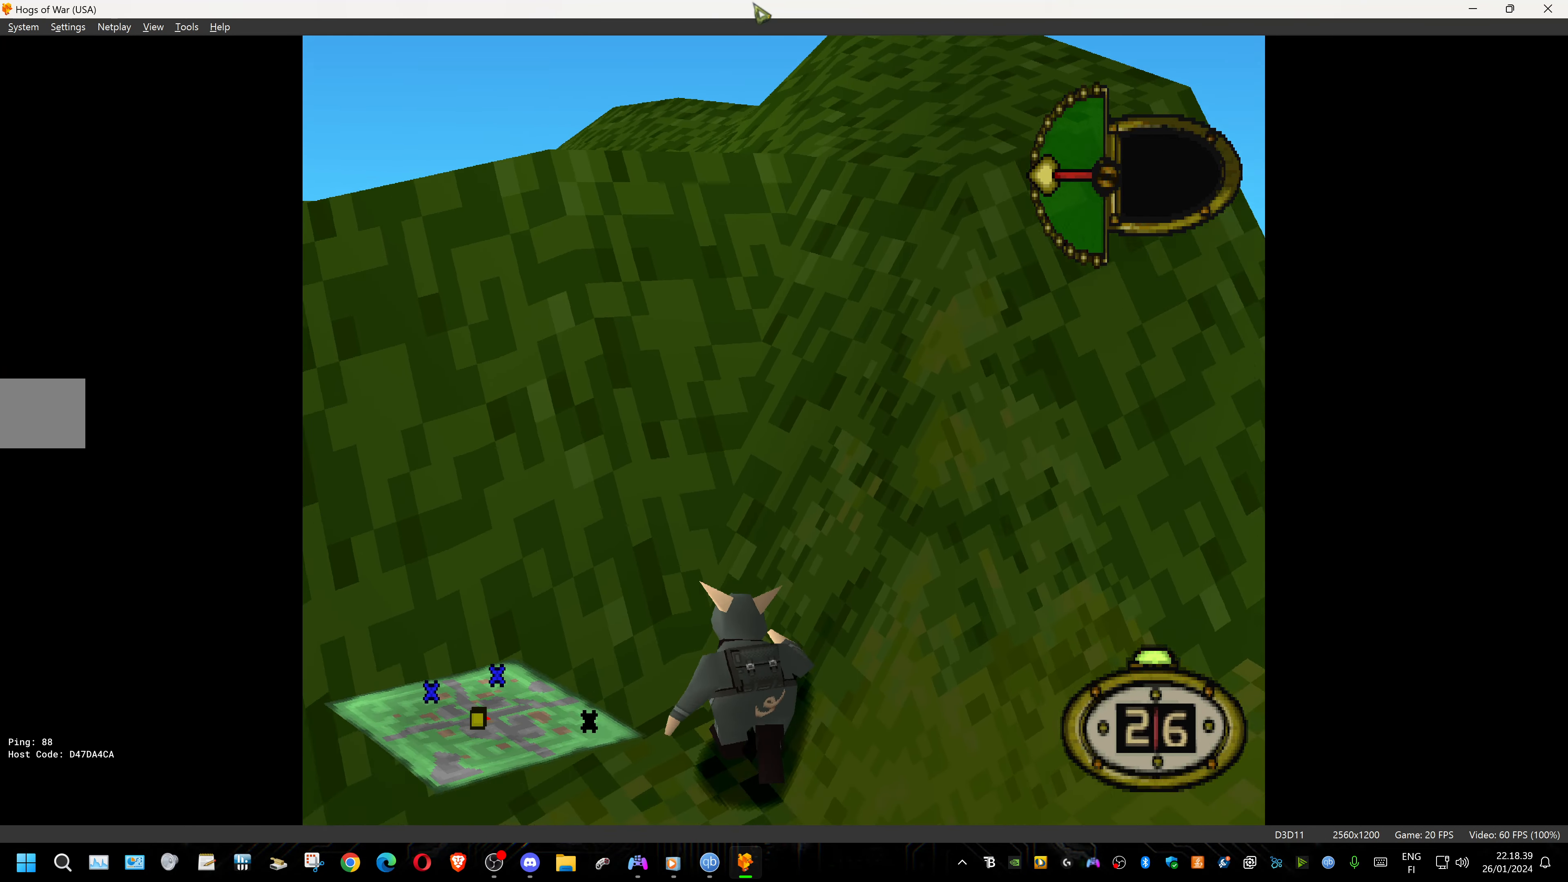
{"buttons": ["DPAD_LEFT"], "events": [[283, "DPAD_UP", "up"]]}
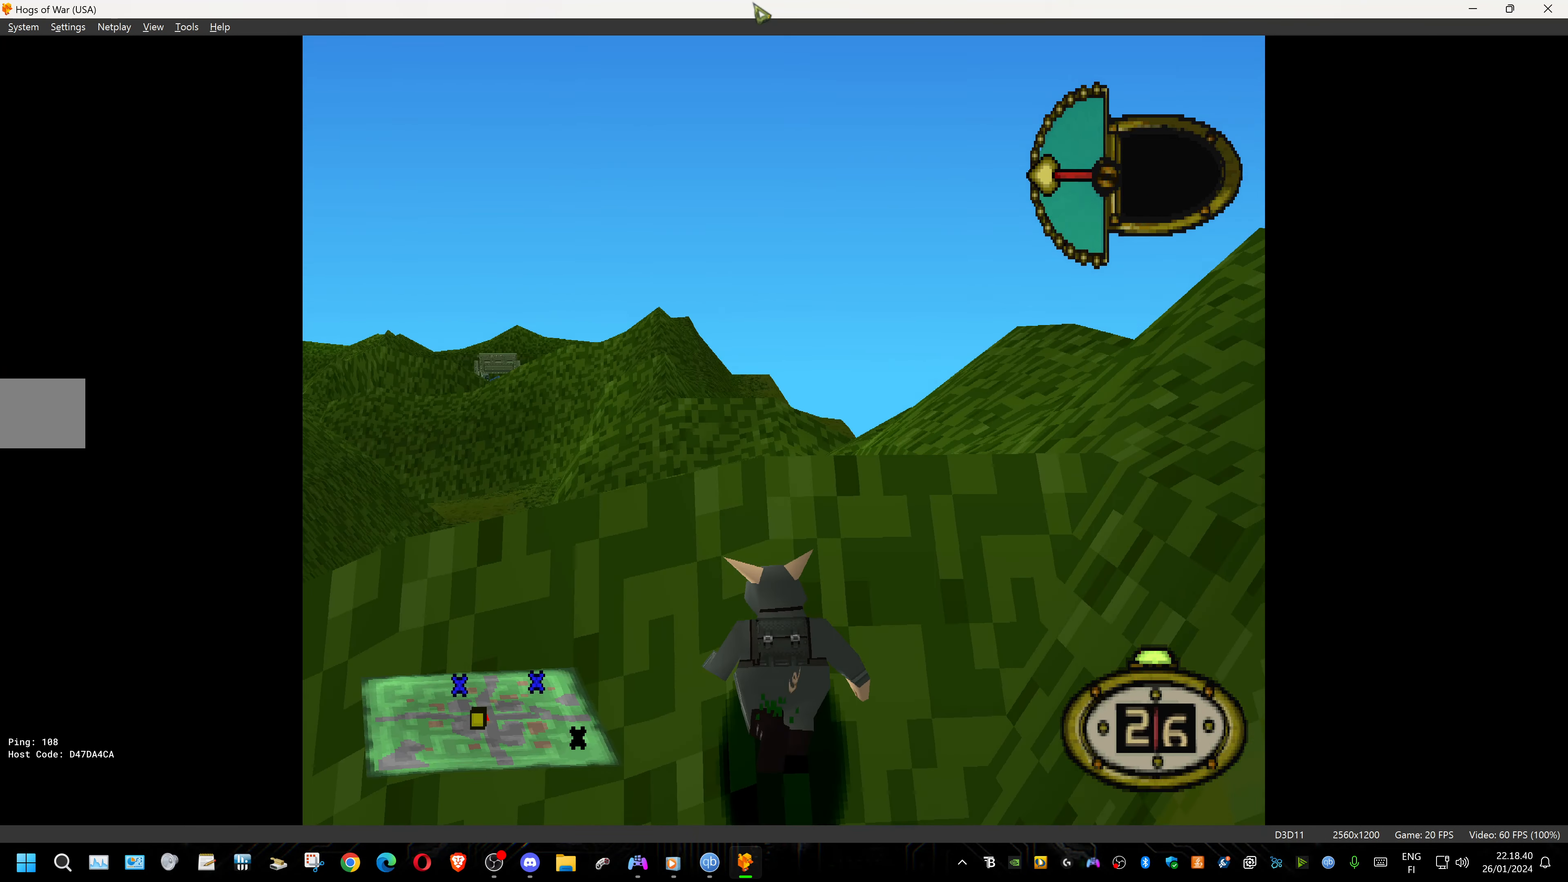
{"buttons": [], "events": [[150, "CIRCLE", "down"], [200, "DPAD_LEFT", "up"], [333, "CIRCLE", "up"]]}
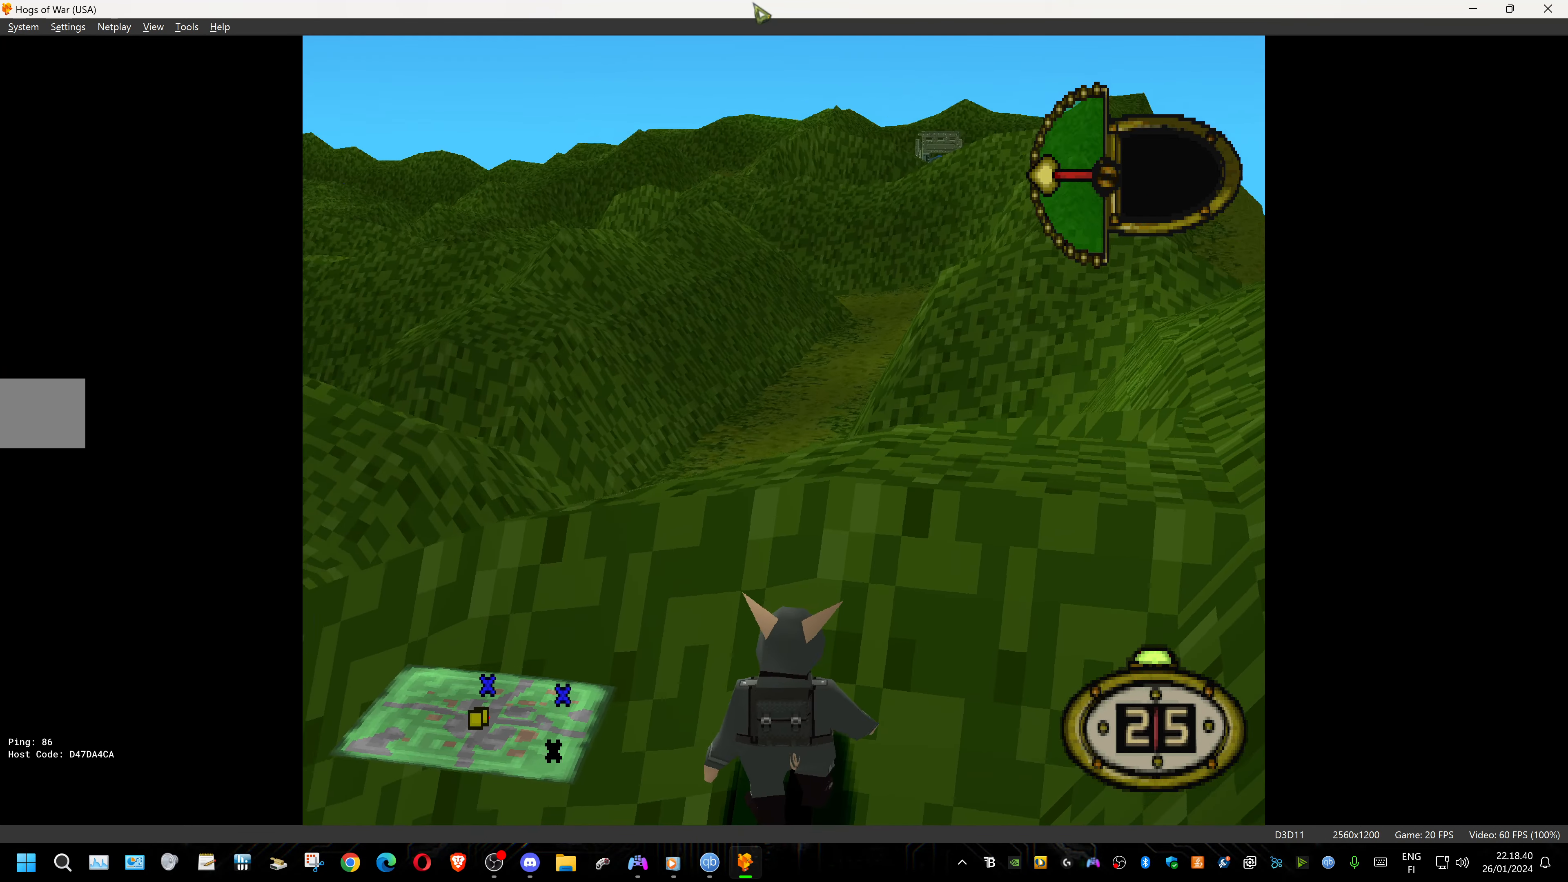
{"buttons": ["DPAD_RIGHT"], "events": [[500, "DPAD_RIGHT", "down"]]}
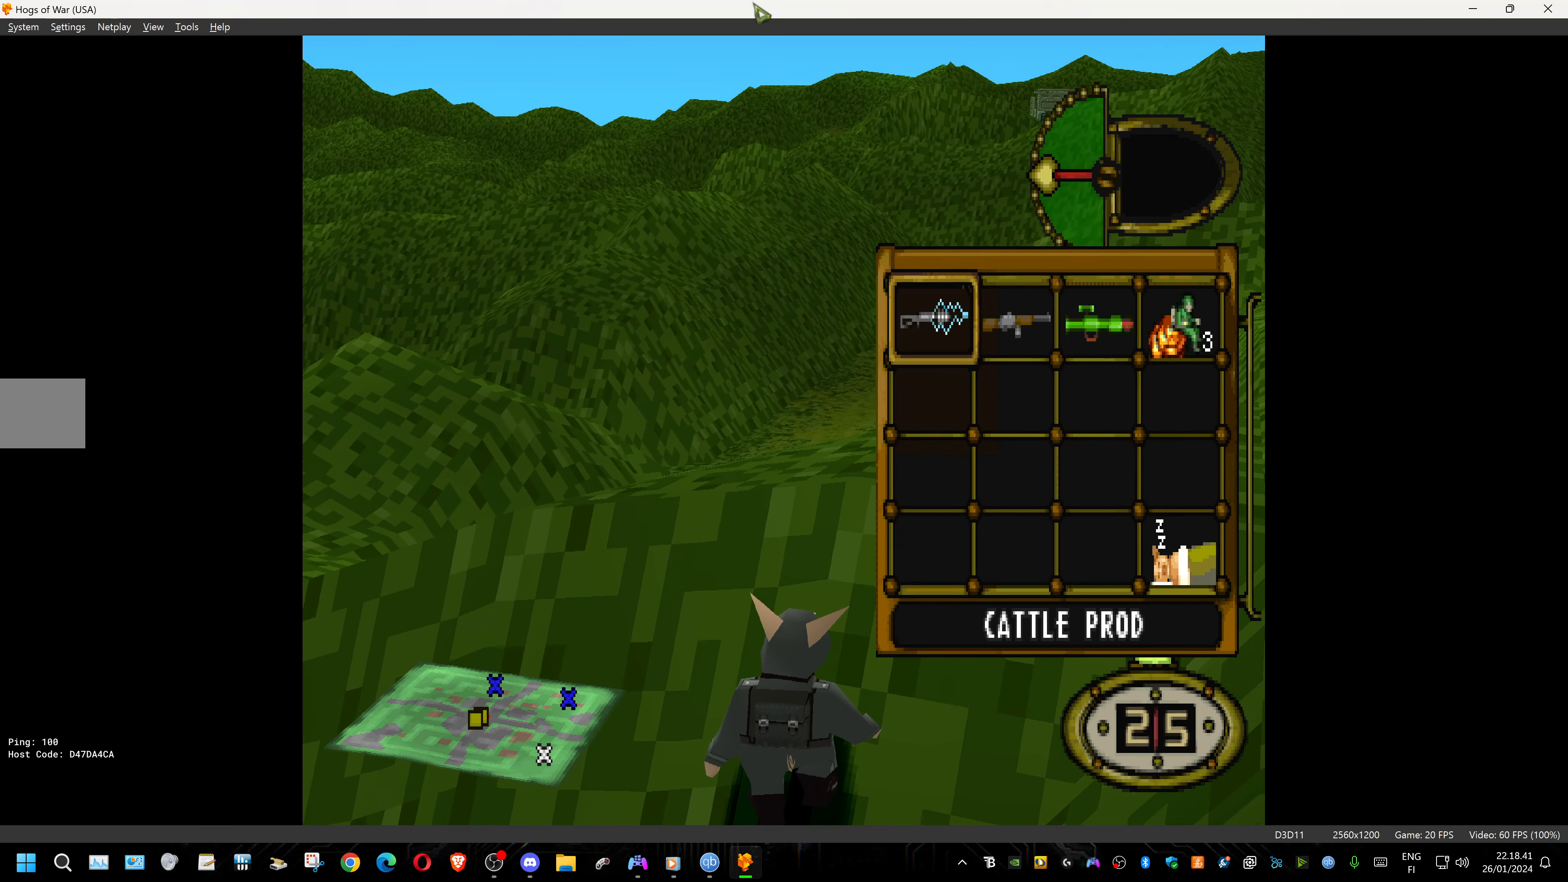
{"buttons": ["DPAD_DOWN", "DPAD_LEFT"], "events": [[133, "DPAD_RIGHT", "up"], [217, "DPAD_RIGHT", "down"], [333, "CROSS", "down"], [333, "DPAD_RIGHT", "up"], [467, "CROSS", "up"], [467, "DPAD_LEFT", "down"], [483, "DPAD_DOWN", "down"]]}
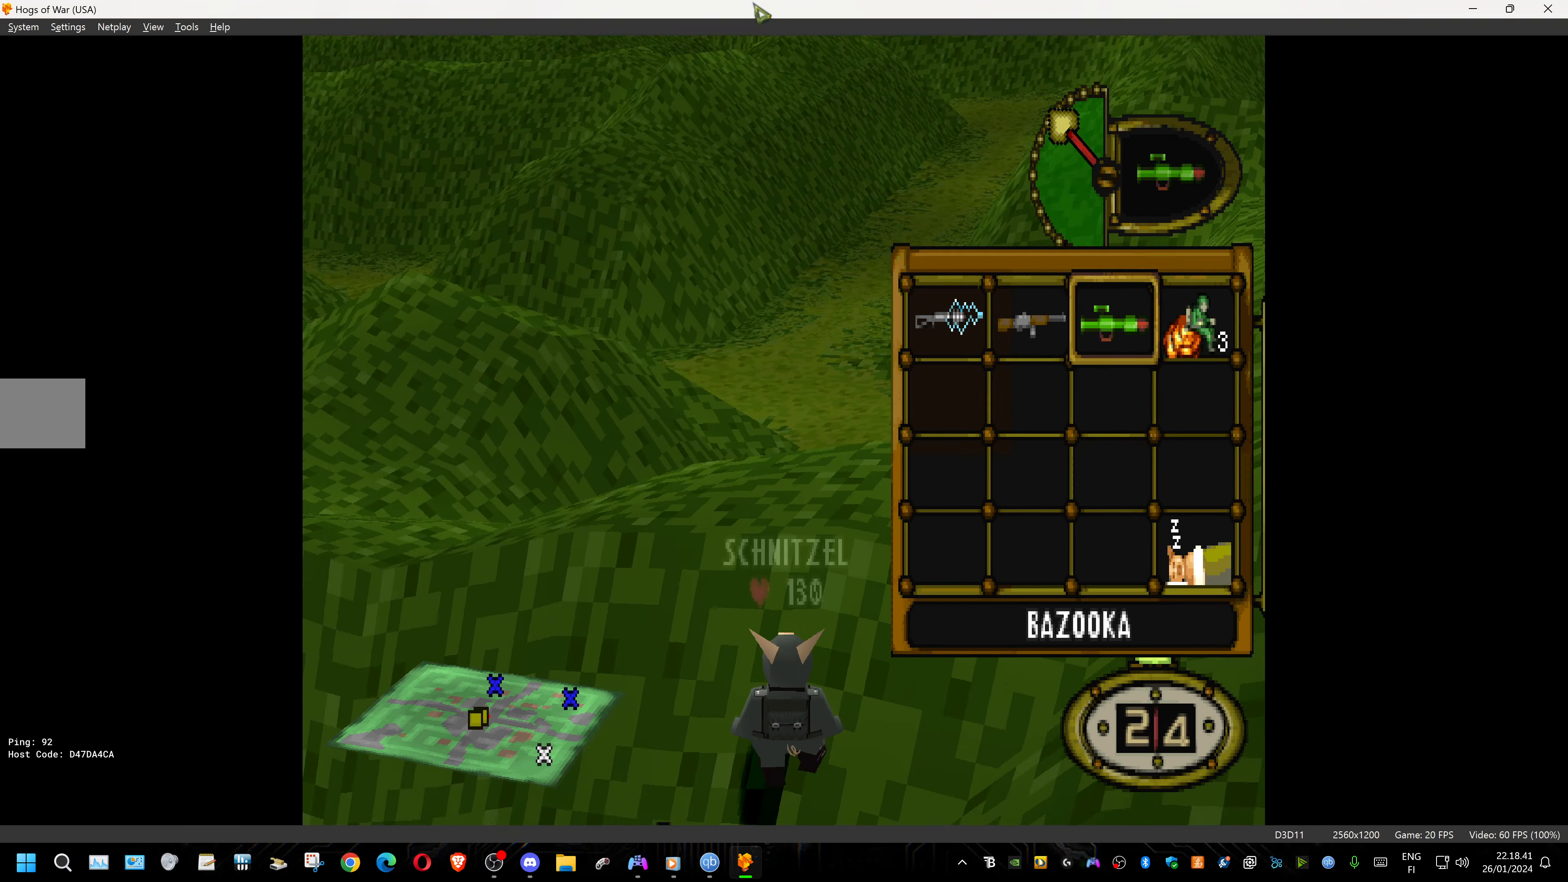
{"buttons": ["DPAD_LEFT"], "events": [[150, "DPAD_DOWN", "up"]]}
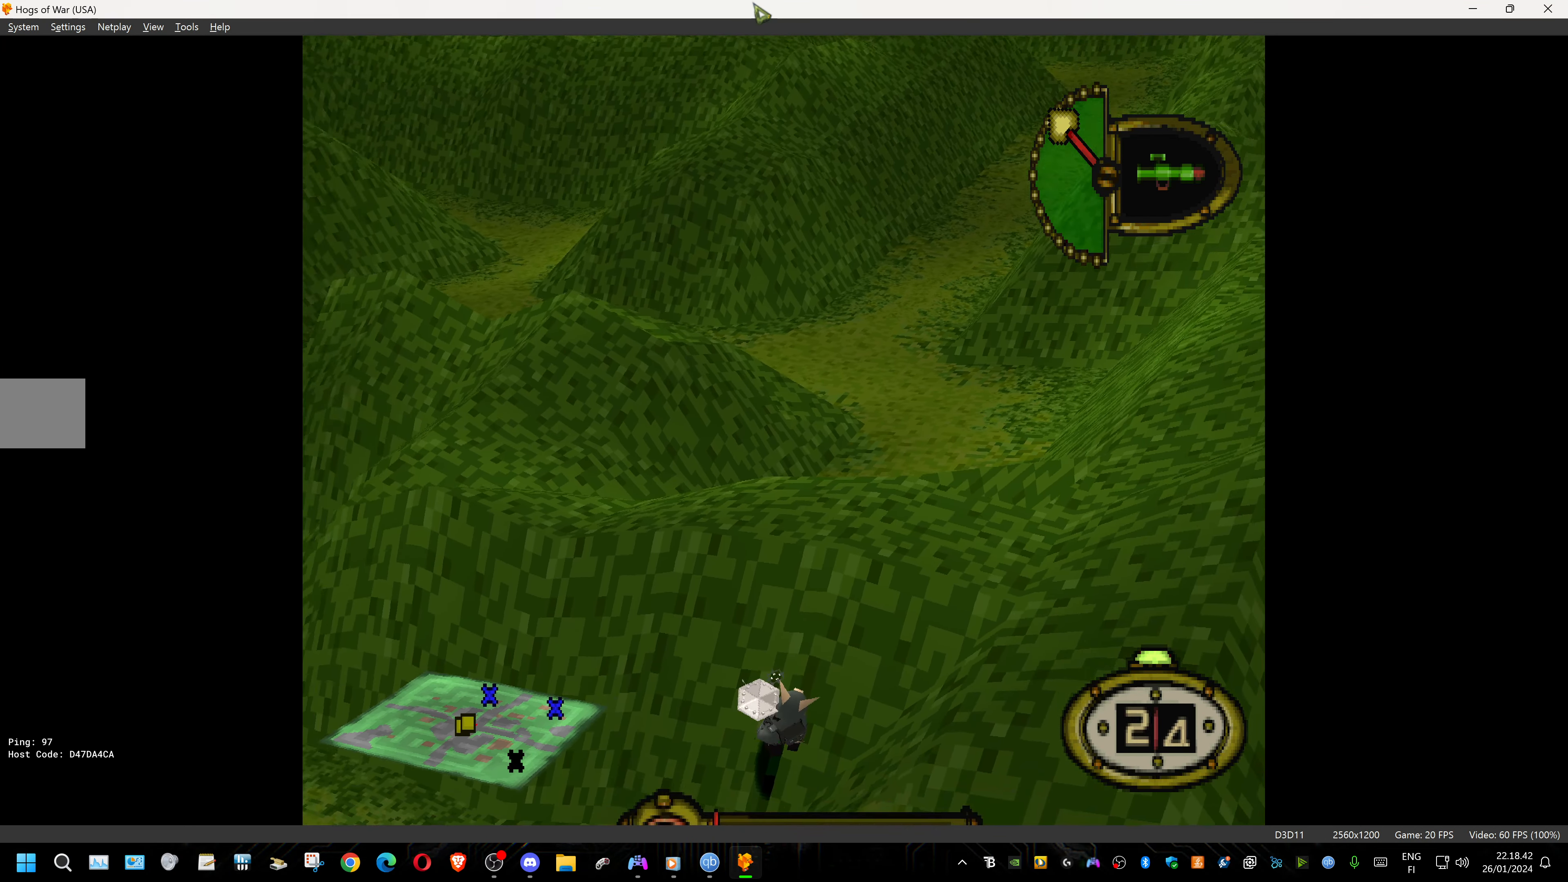
{"buttons": ["L1", "DPAD_RIGHT"], "events": [[17, "DPAD_LEFT", "up"], [217, "L1", "down"], [367, "DPAD_RIGHT", "down"]]}
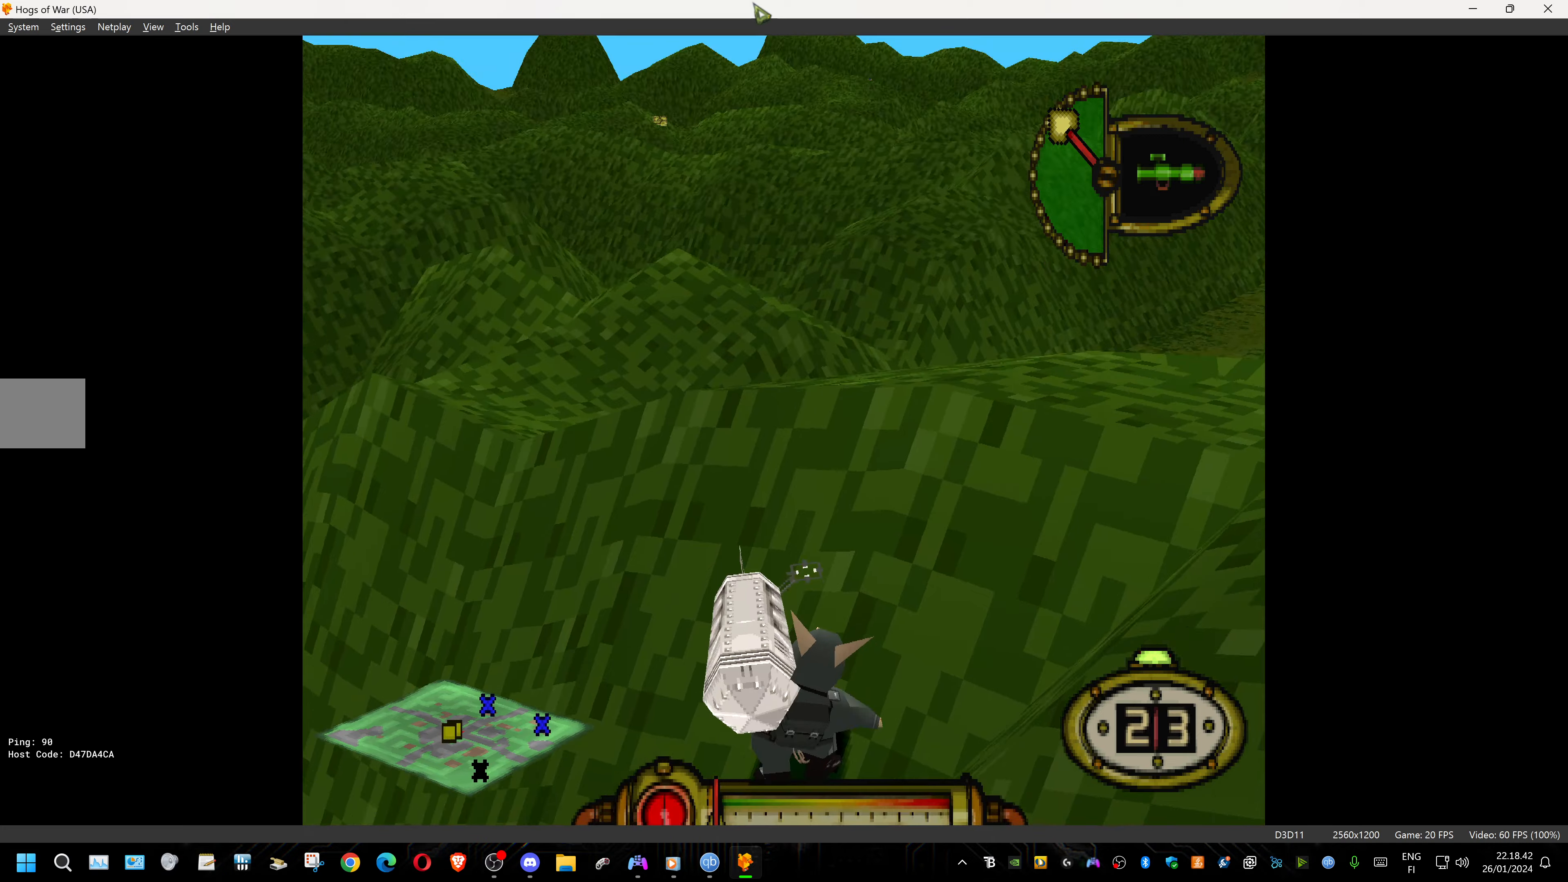
{"buttons": ["L1"], "events": [[150, "DPAD_RIGHT", "up"]]}
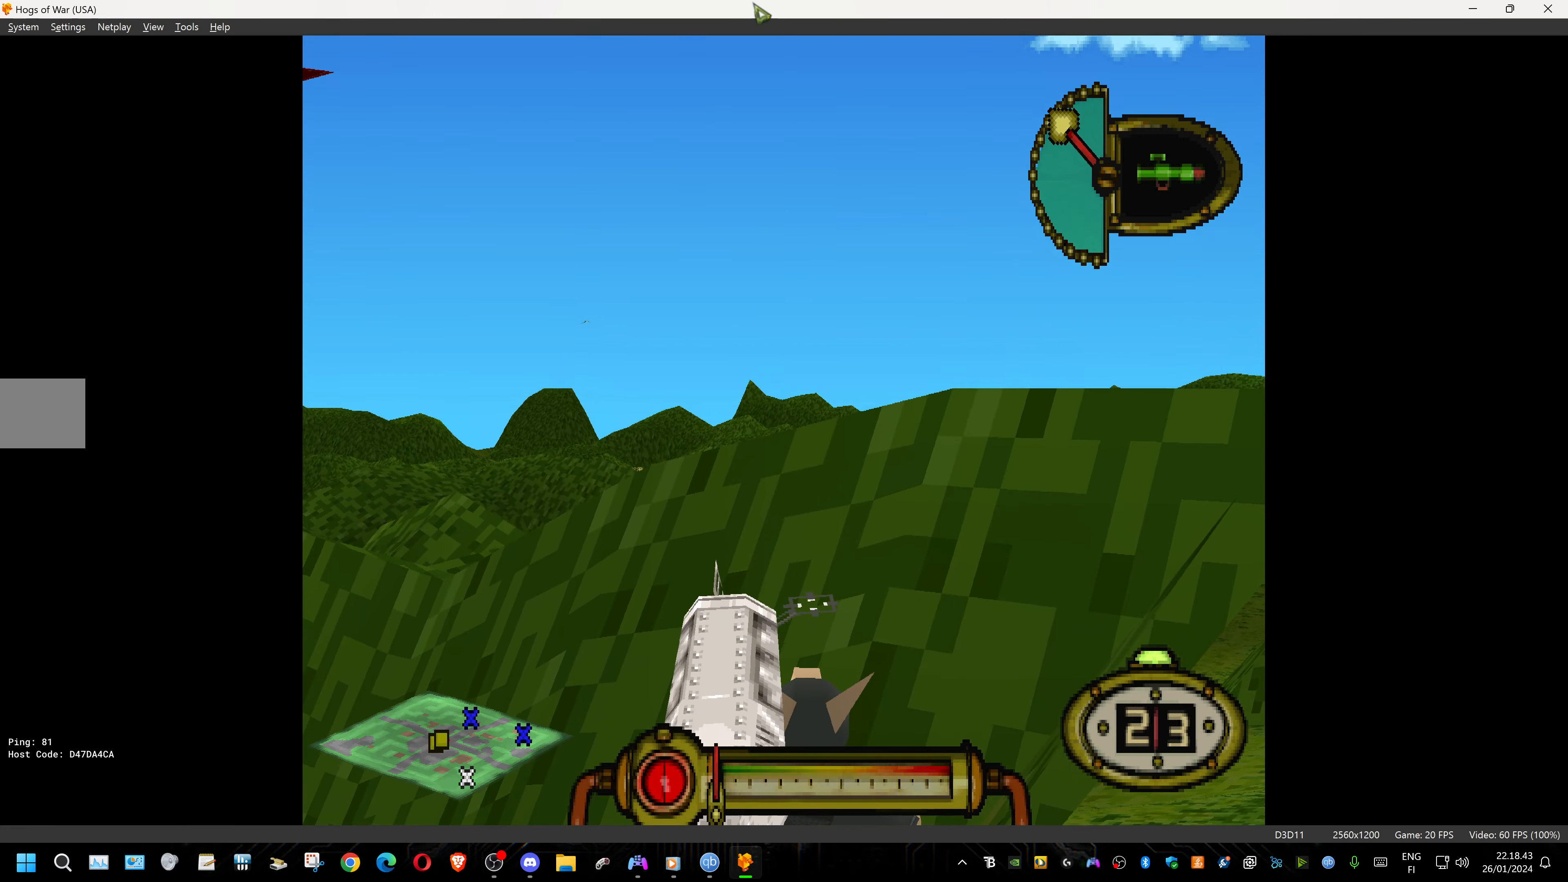
{"buttons": ["L1"], "events": []}
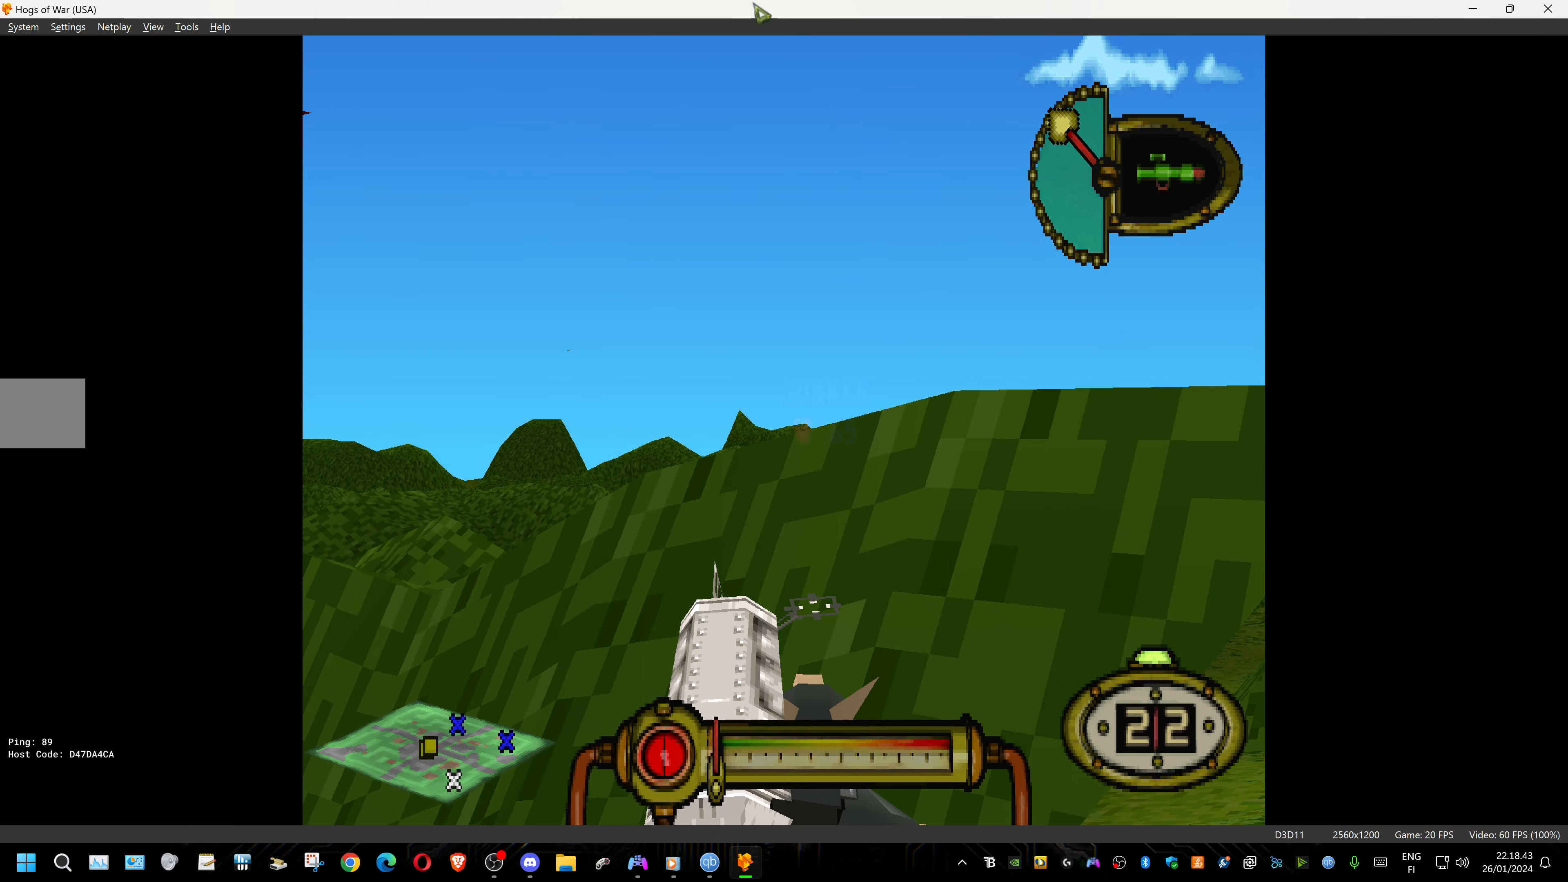
{"buttons": ["L1", "DPAD_RIGHT"], "events": [[367, "DPAD_RIGHT", "down"]]}
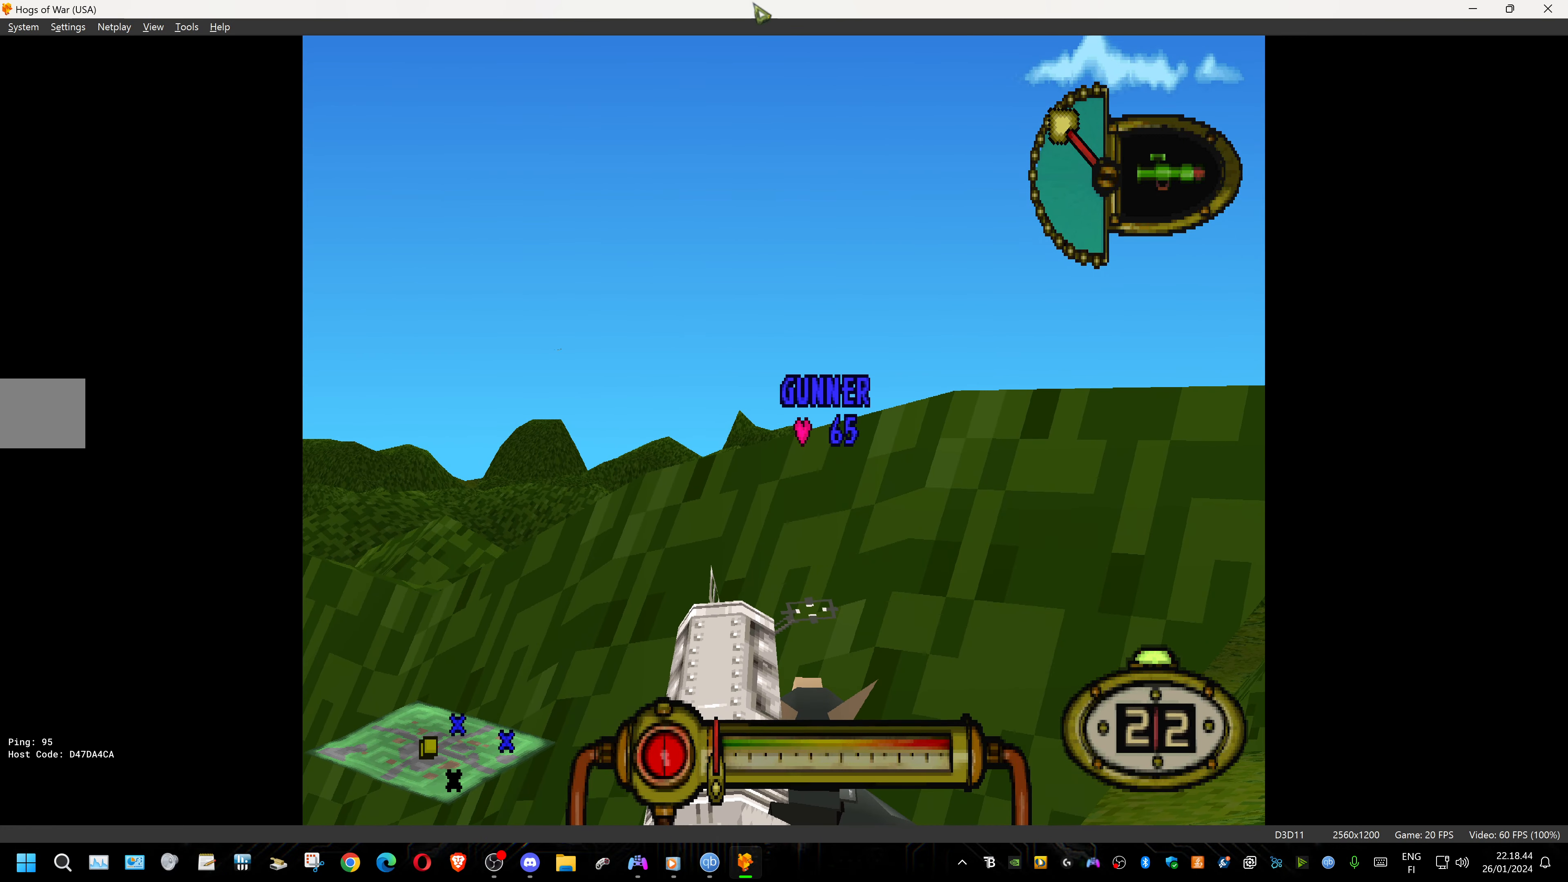
{"buttons": ["L1"], "events": [[50, "DPAD_RIGHT", "up"]]}
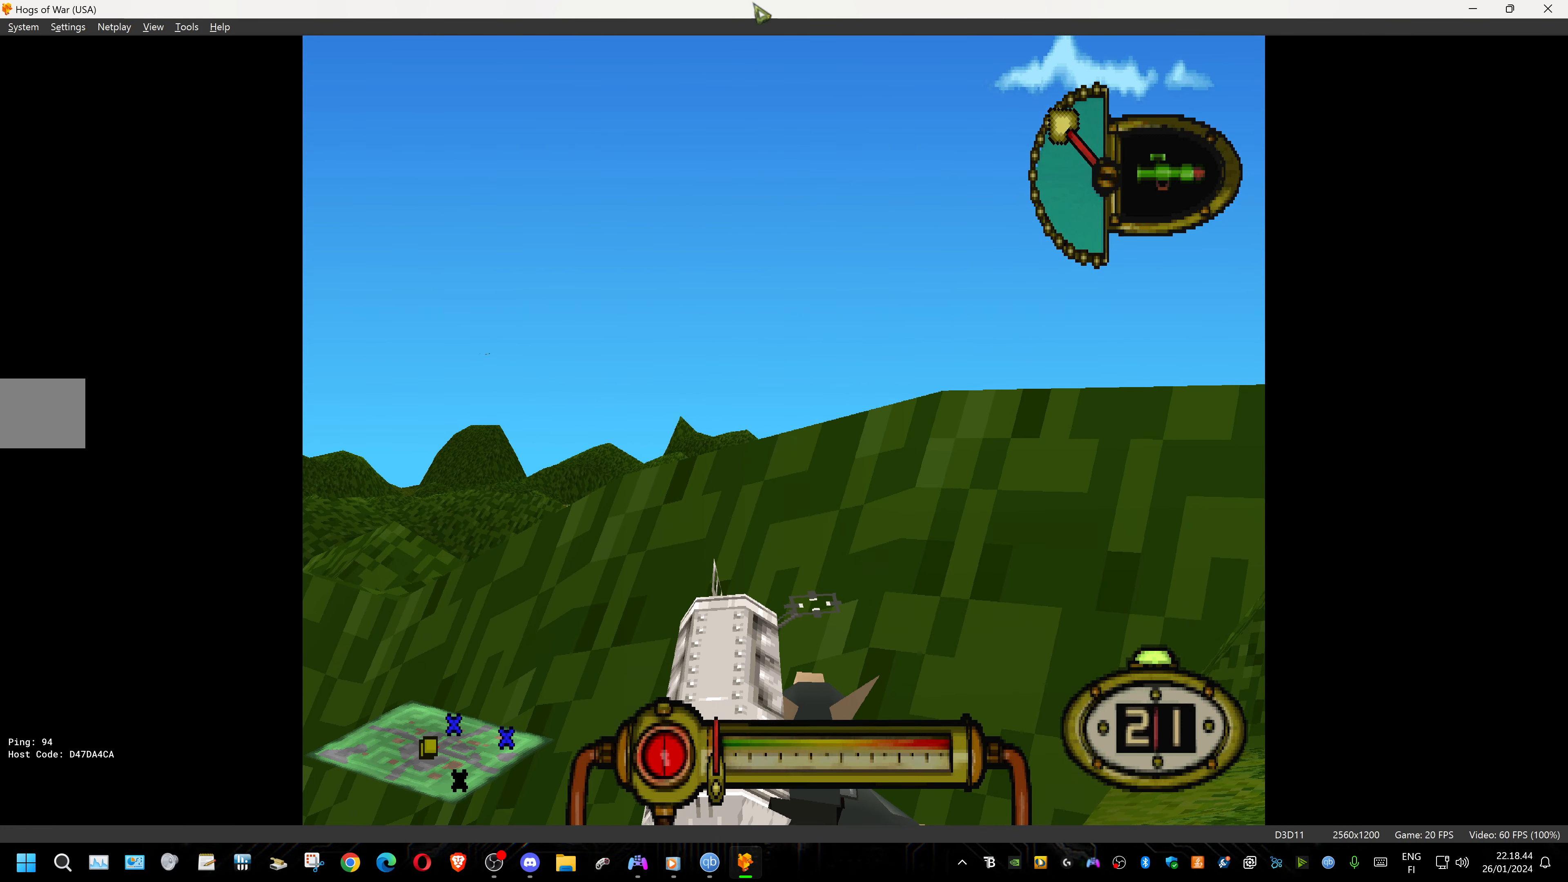
{"buttons": ["L1"], "events": [[100, "DPAD_UP", "down"], [217, "DPAD_UP", "up"]]}